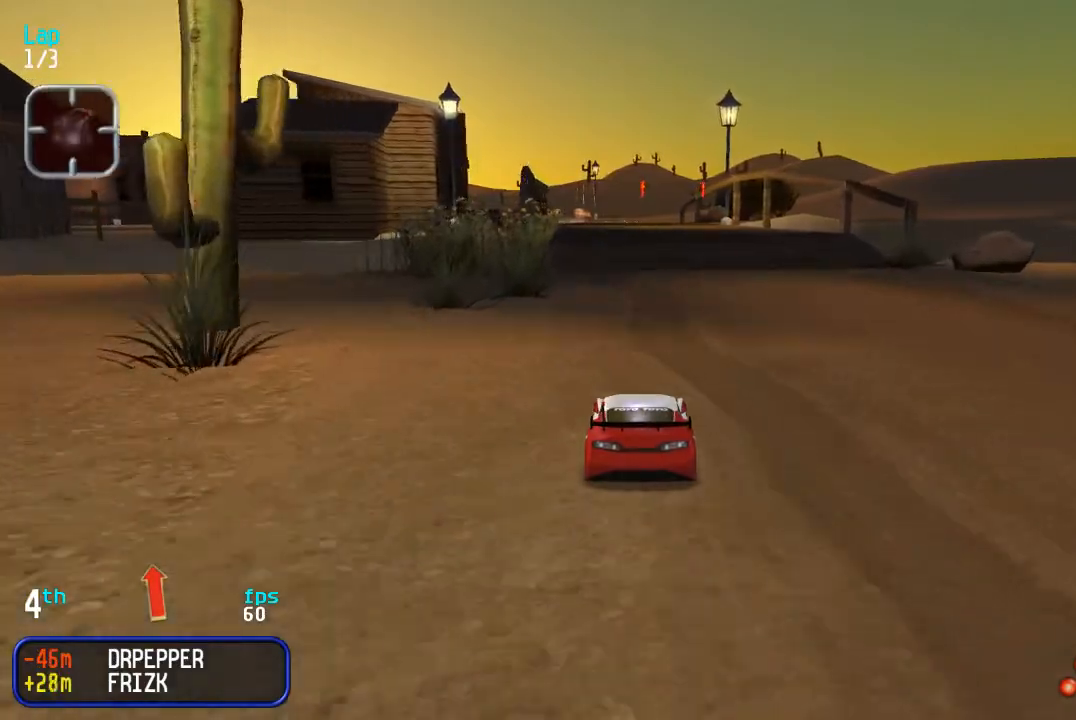
Gameplay with a controller (arcade stick); each line is a JSON object with the inputs held at the frame after it. "events" lists button and stick changes between this image and that frame as [ms after this image, input, new state], when the widget could be followed in between. Not read: DPAD_LEFT L3 R3.
{"buttons": ["DPAD_UP"], "events": []}
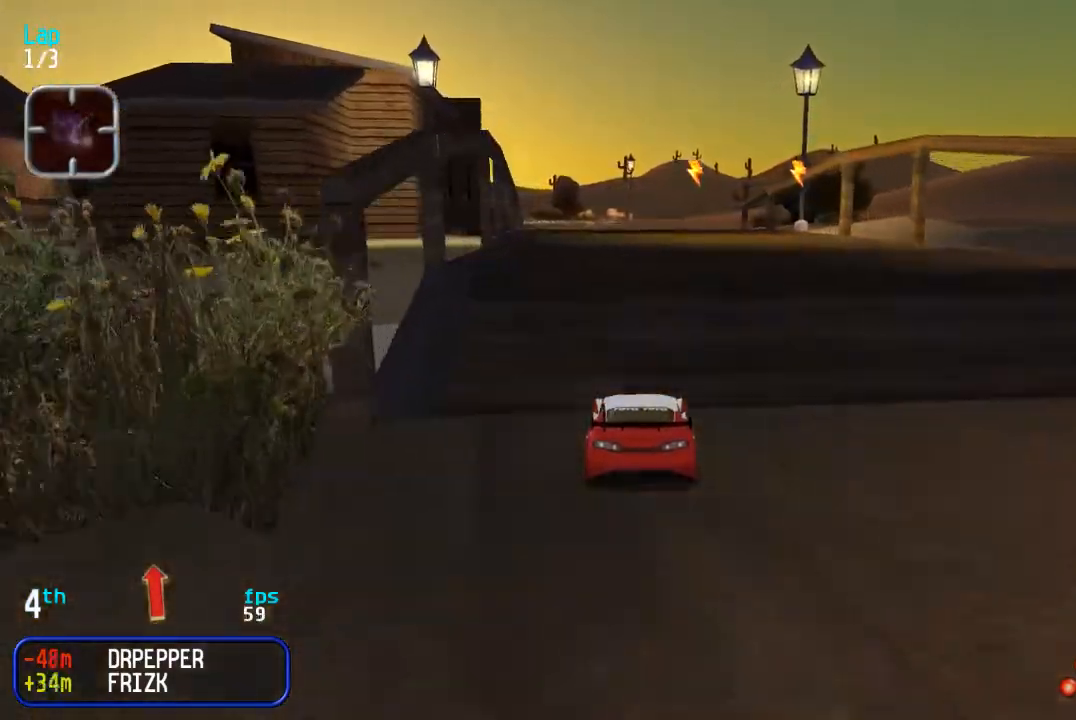
{"buttons": ["DPAD_UP"], "events": []}
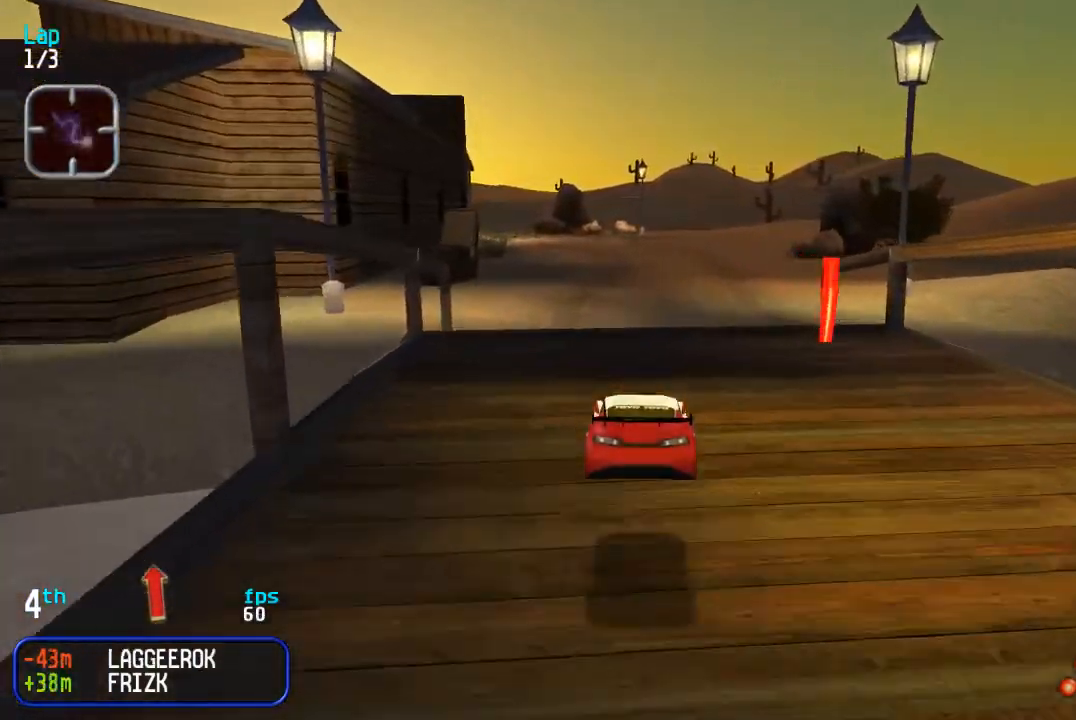
{"buttons": ["DPAD_UP"], "events": []}
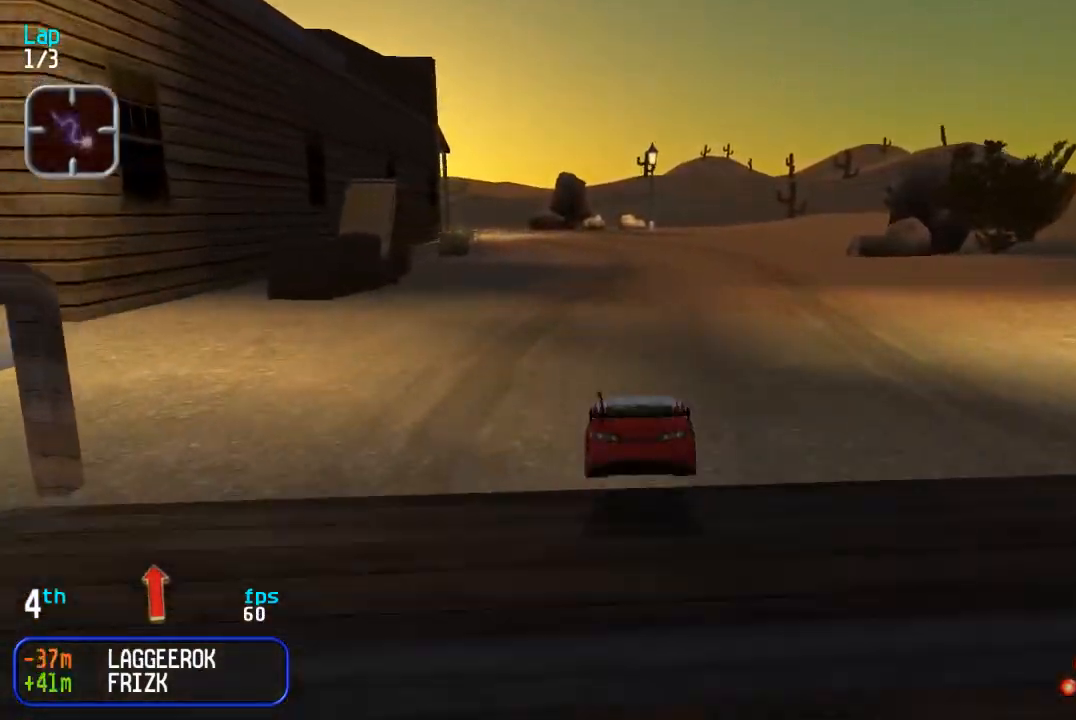
{"buttons": ["DPAD_UP"], "events": []}
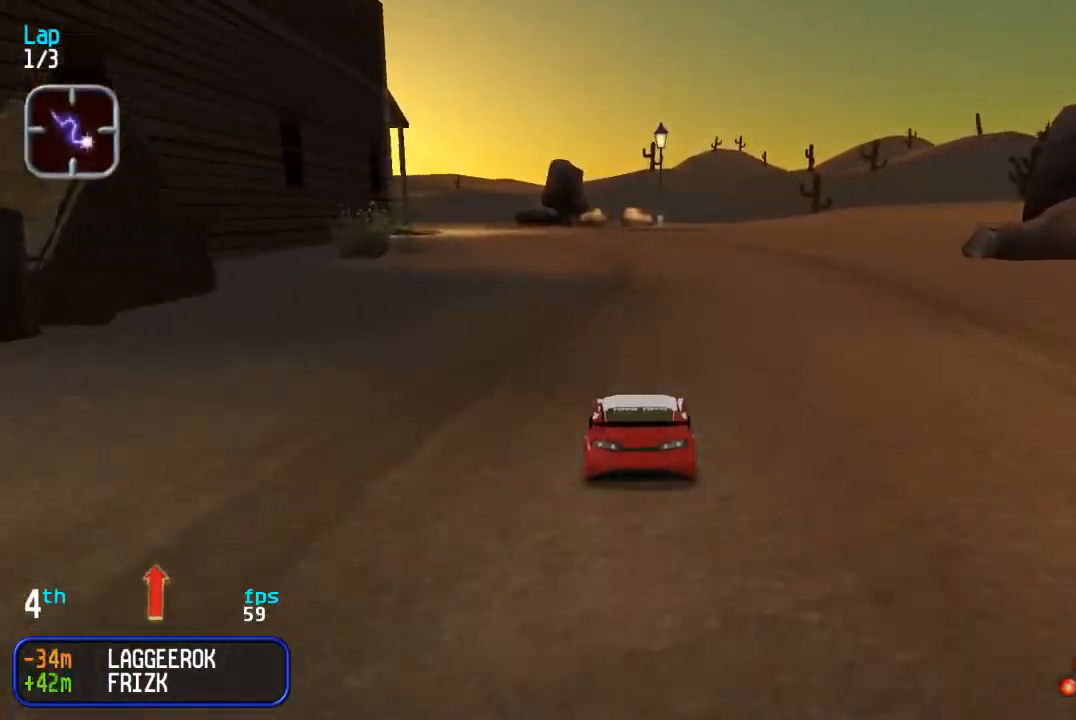
{"buttons": ["DPAD_UP"], "events": []}
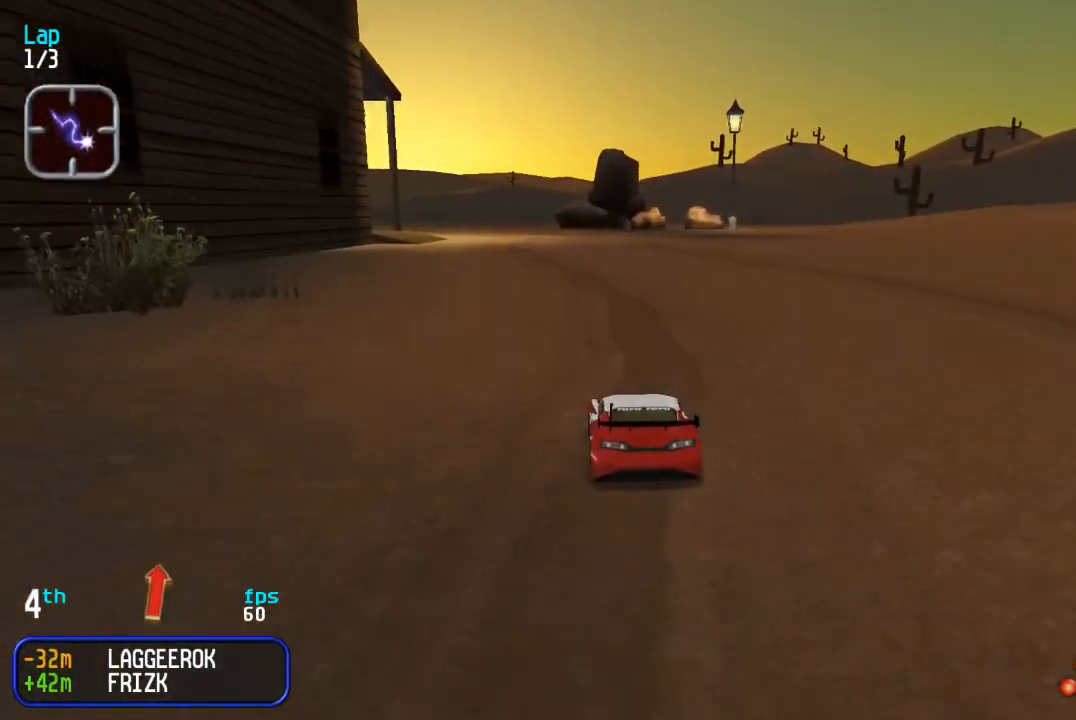
{"buttons": ["DPAD_UP"], "events": []}
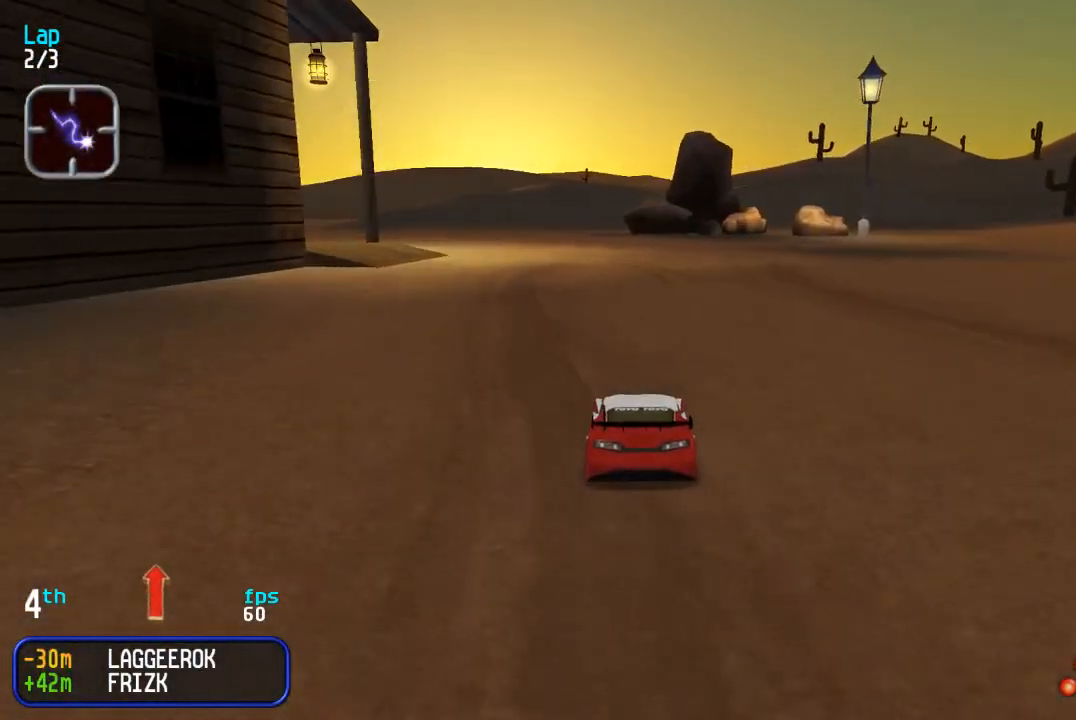
{"buttons": ["DPAD_UP"], "events": [[150, "DPAD_DOWN", "down"], [150, "DPAD_UP", "up"], [233, "DPAD_DOWN", "up"], [233, "DPAD_UP", "down"]]}
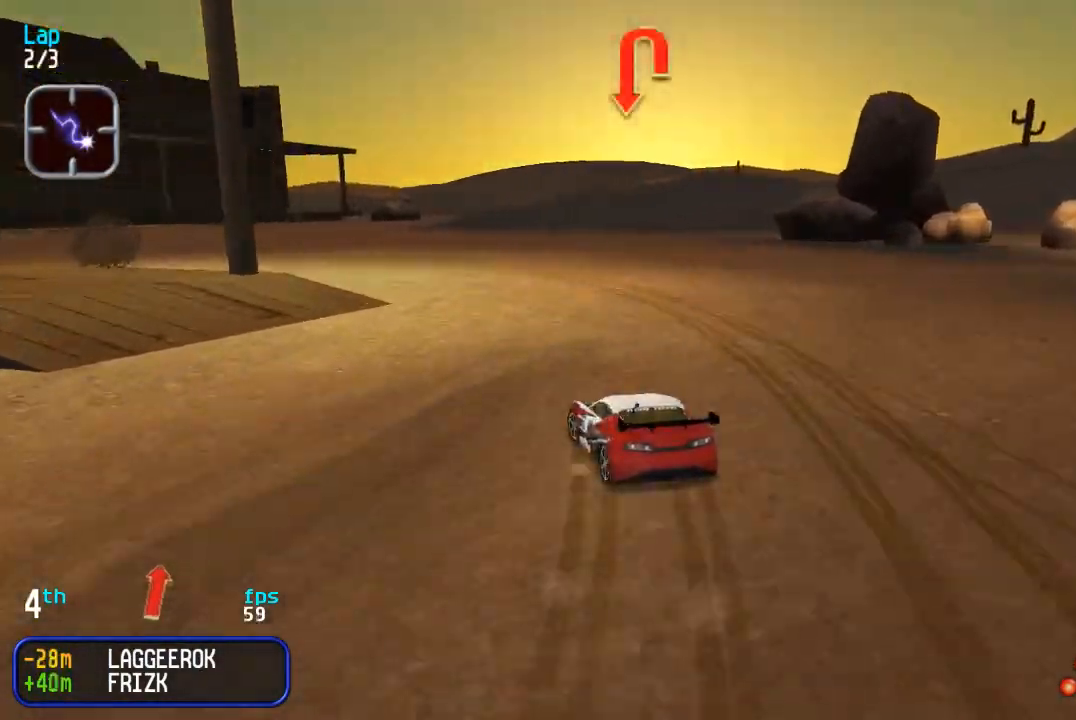
{"buttons": ["DPAD_UP"], "events": []}
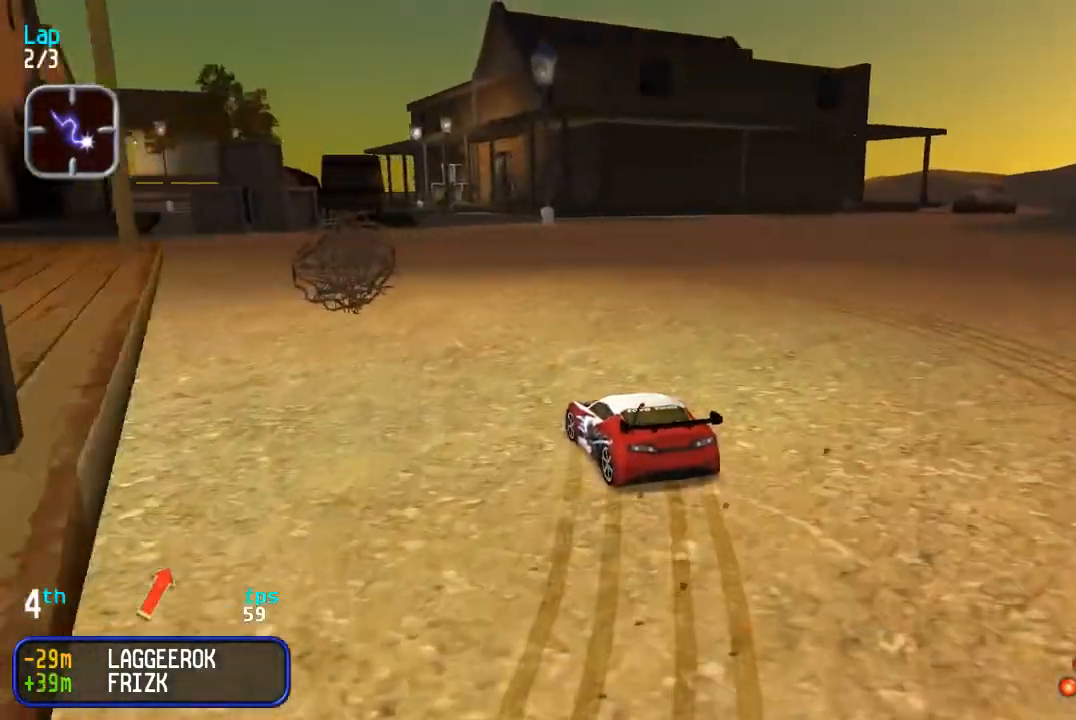
{"buttons": ["DPAD_UP"], "events": []}
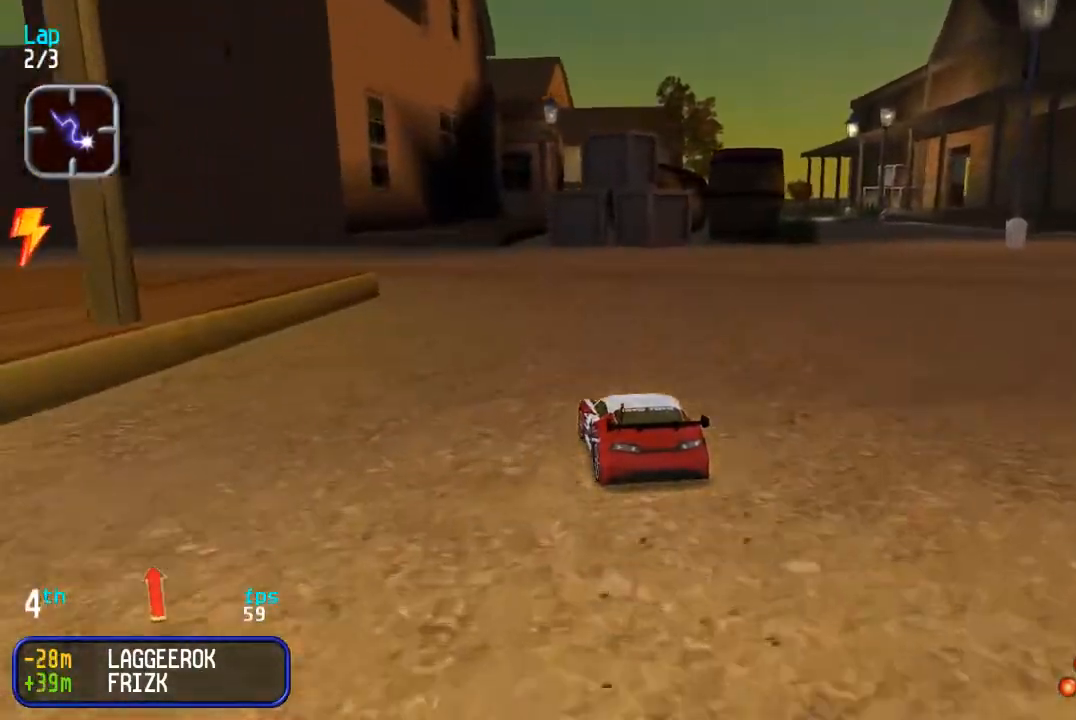
{"buttons": ["DPAD_UP"], "events": [[183, "DPAD_UP", "up"], [300, "DPAD_UP", "down"]]}
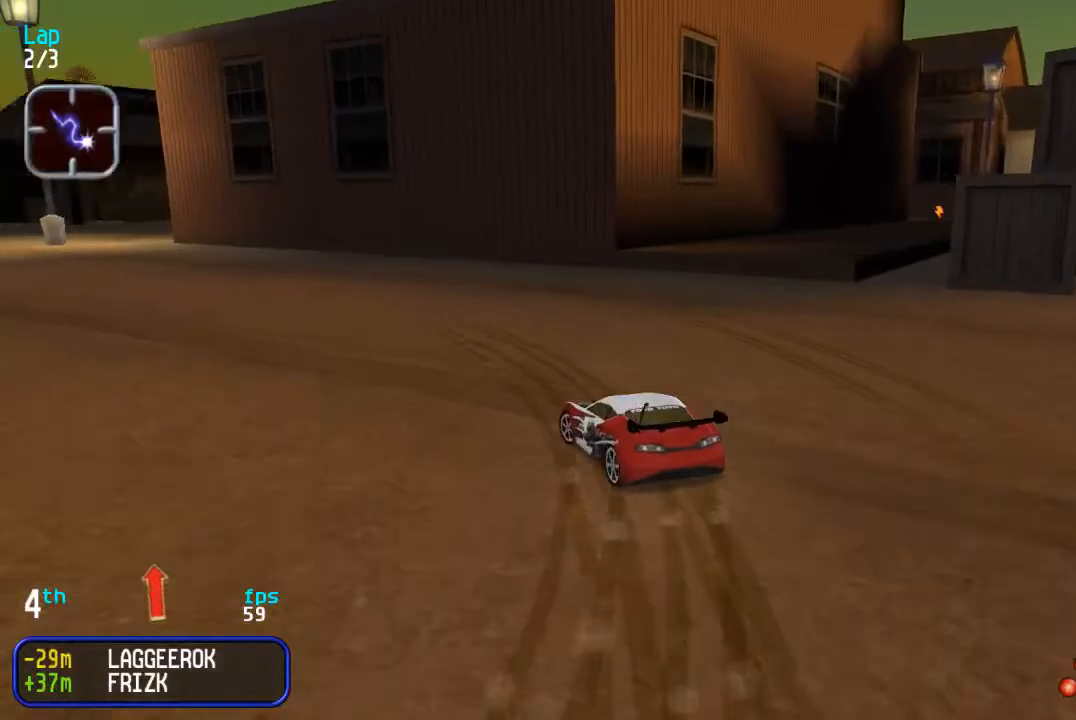
{"buttons": ["DPAD_UP"], "events": []}
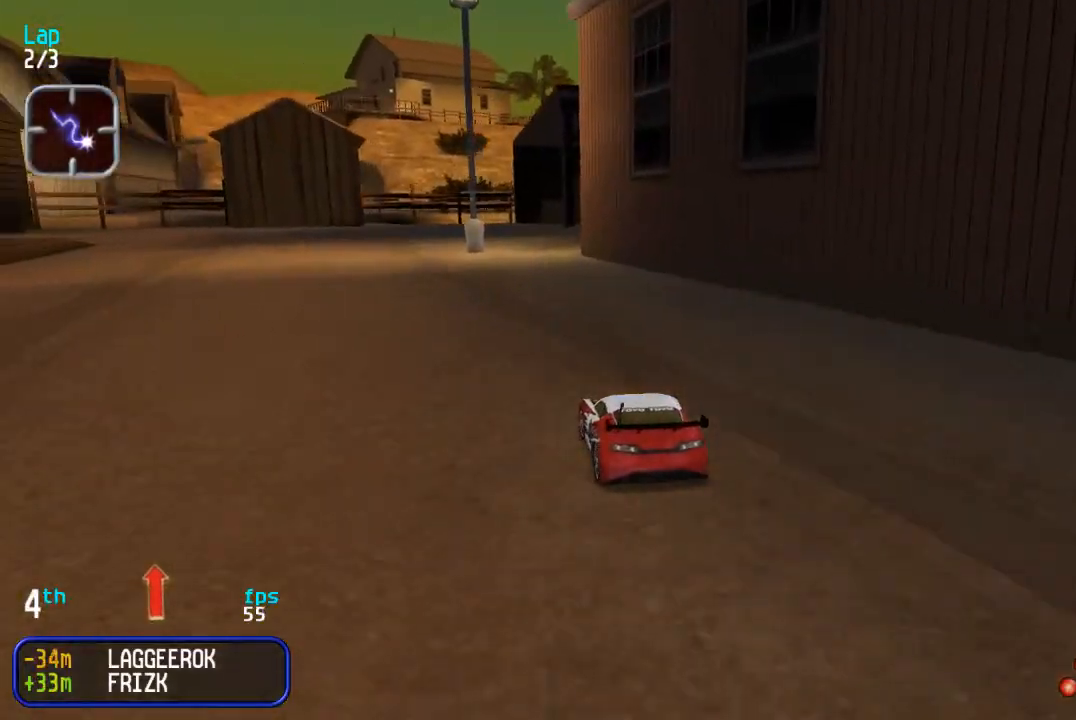
{"buttons": ["DPAD_UP", "DPAD_RIGHT"], "events": [[400, "DPAD_RIGHT", "down"]]}
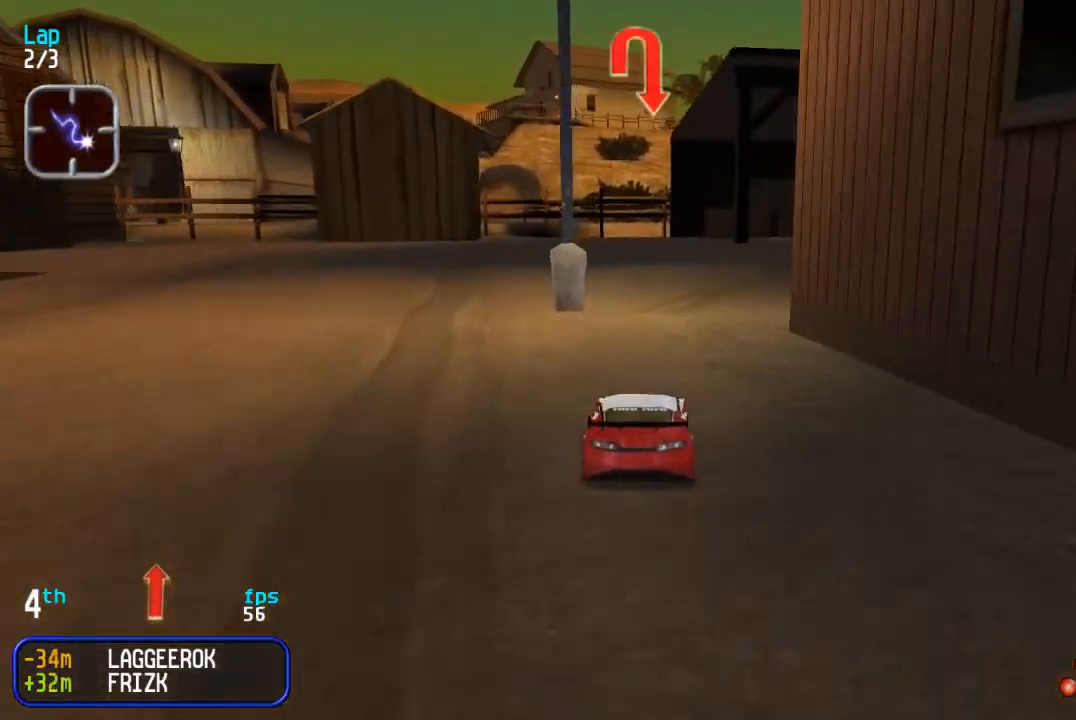
{"buttons": ["DPAD_UP", "DPAD_RIGHT"], "events": []}
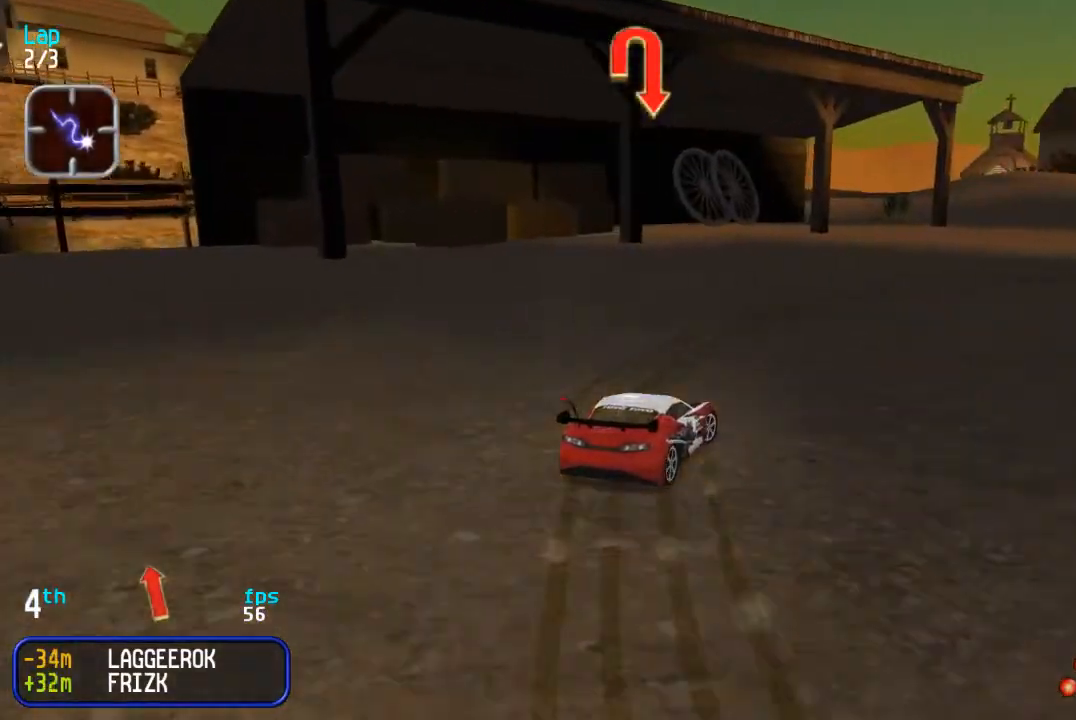
{"buttons": ["DPAD_UP"], "events": [[100, "DPAD_RIGHT", "up"], [200, "DPAD_RIGHT", "down"], [317, "DPAD_RIGHT", "up"]]}
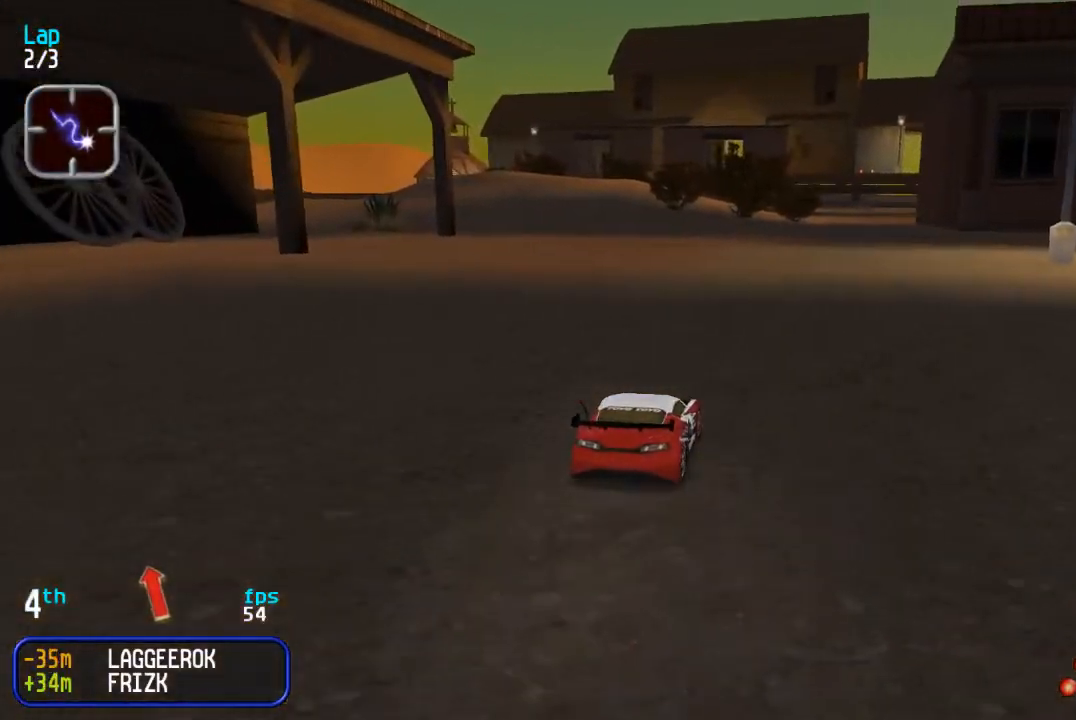
{"buttons": ["DPAD_UP"], "events": [[100, "DPAD_RIGHT", "down"], [167, "DPAD_RIGHT", "up"], [300, "DPAD_RIGHT", "down"], [367, "DPAD_RIGHT", "up"]]}
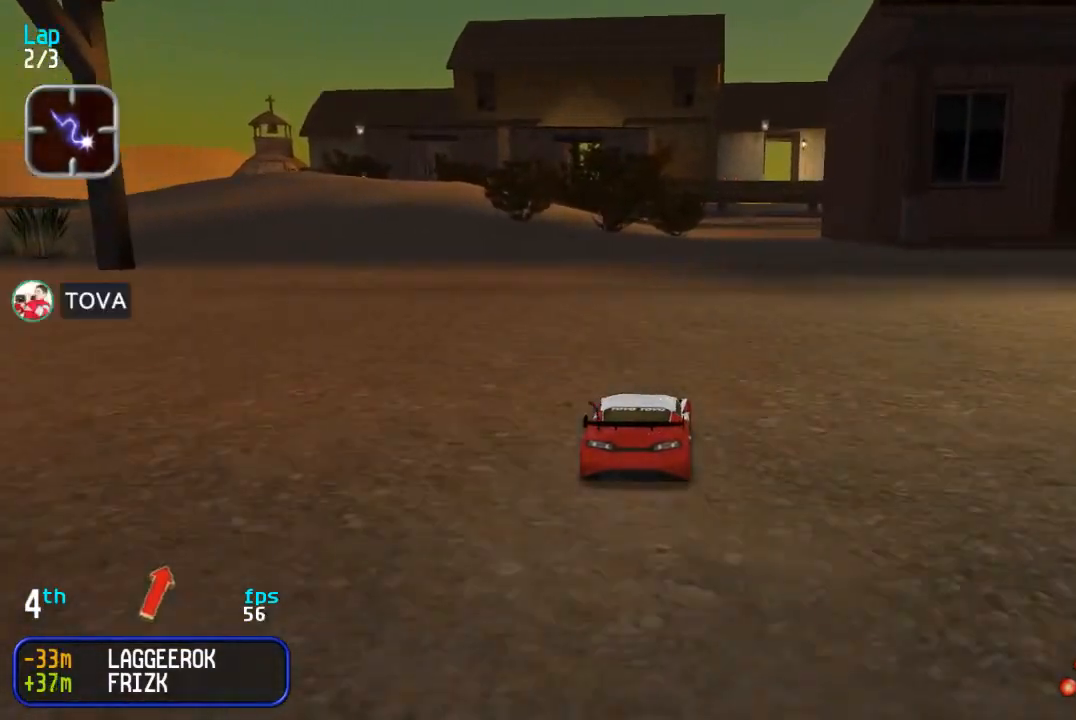
{"buttons": ["DPAD_UP", "DPAD_RIGHT"], "events": [[133, "DPAD_RIGHT", "down"], [217, "DPAD_UP", "up"], [433, "DPAD_UP", "down"]]}
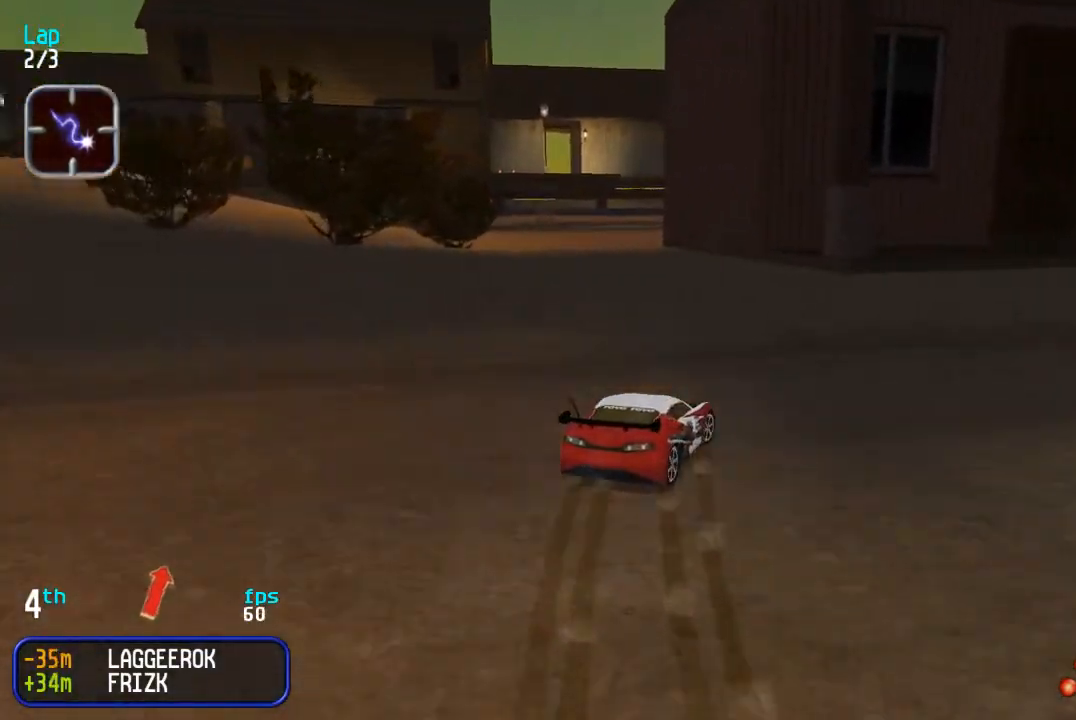
{"buttons": ["DPAD_UP"], "events": [[450, "DPAD_RIGHT", "up"]]}
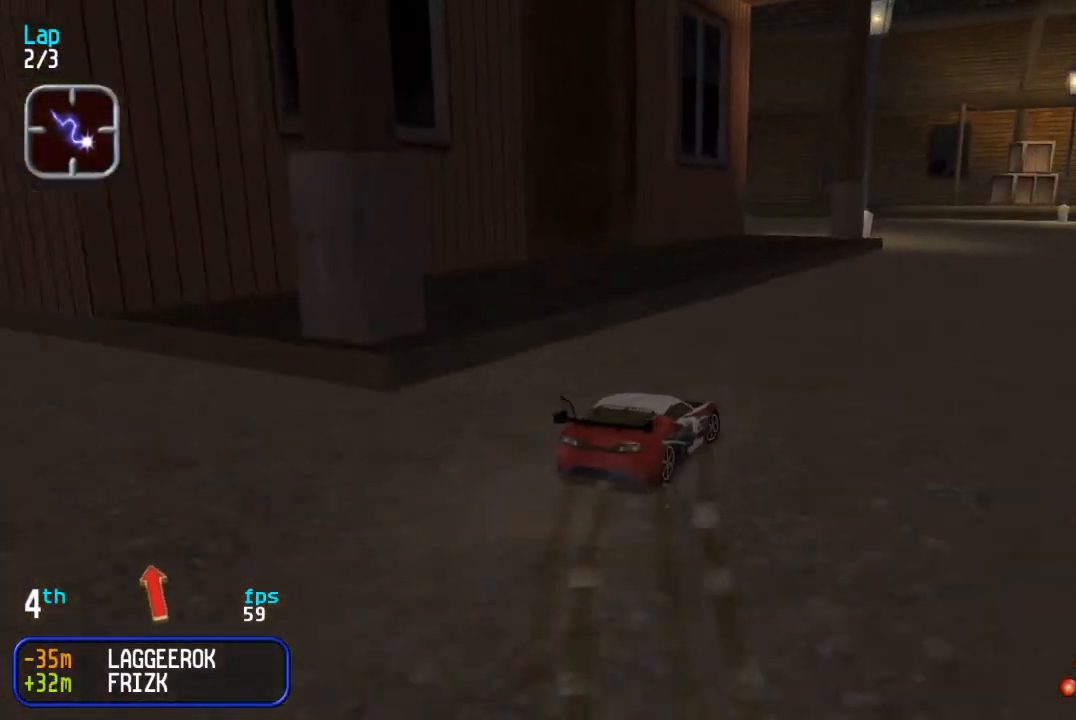
{"buttons": ["DPAD_UP"], "events": [[17, "DPAD_RIGHT", "down"], [133, "DPAD_RIGHT", "up"]]}
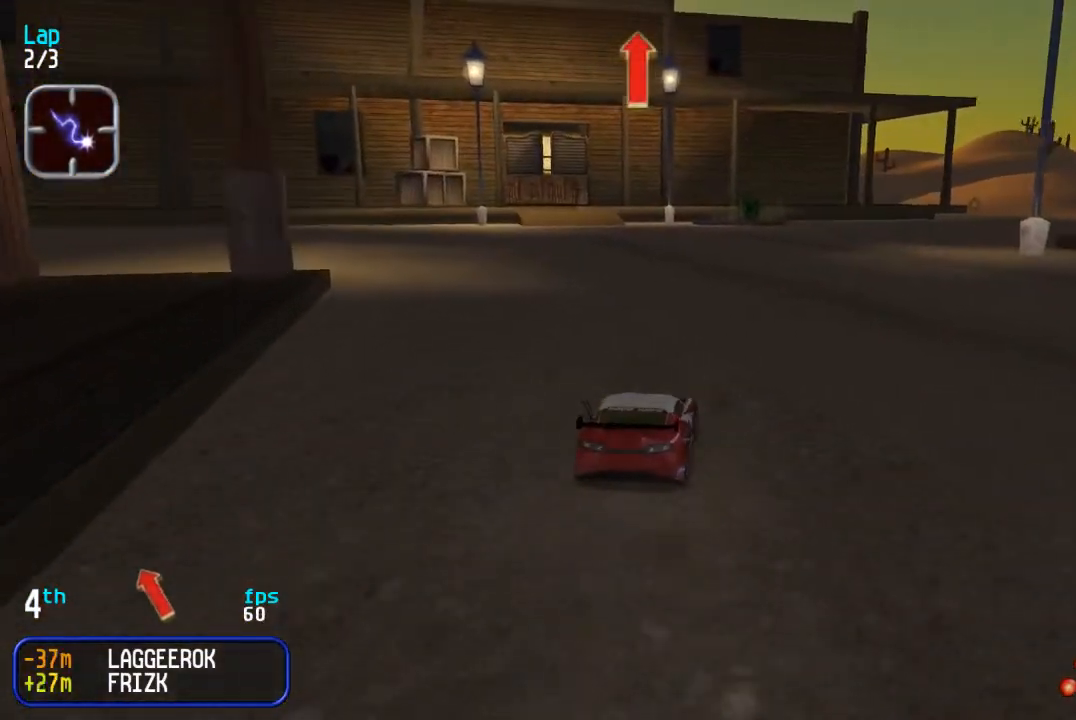
{"buttons": ["DPAD_UP"], "events": []}
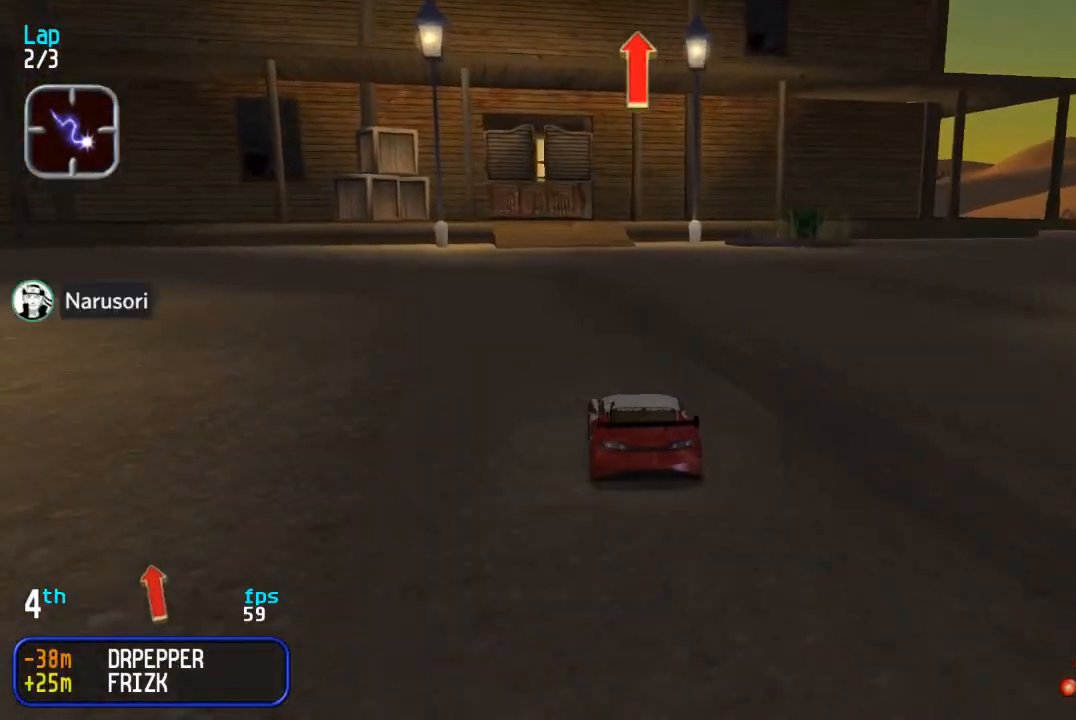
{"buttons": ["DPAD_UP"], "events": []}
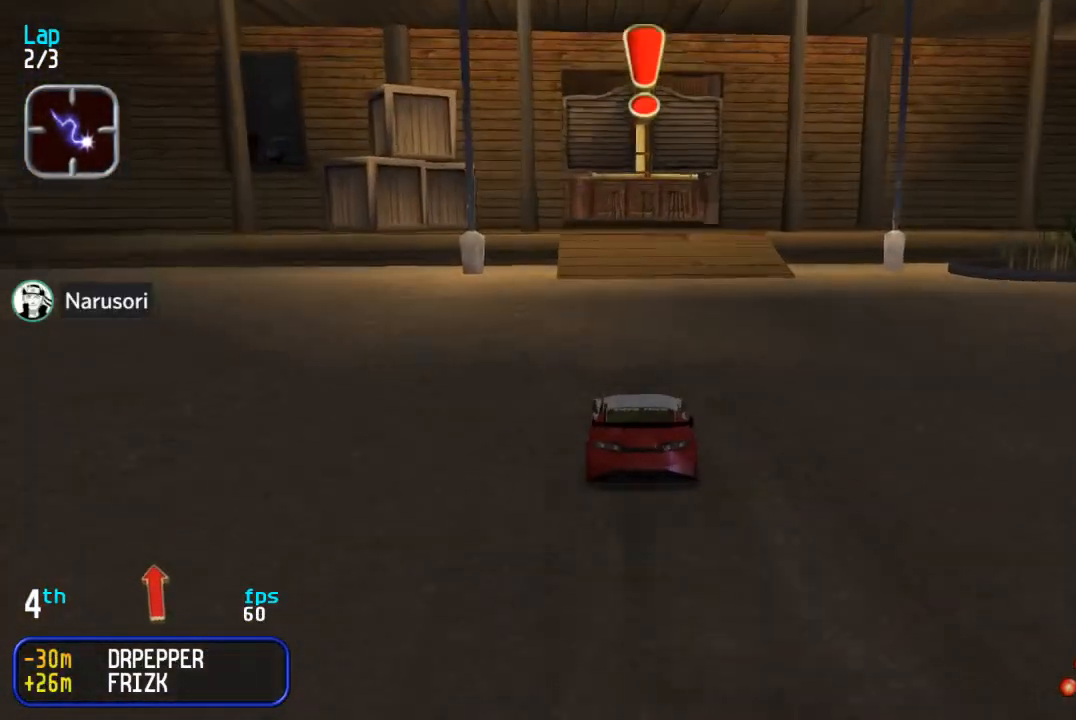
{"buttons": [], "events": [[350, "DPAD_DOWN", "down"], [350, "DPAD_UP", "up"], [467, "DPAD_DOWN", "up"]]}
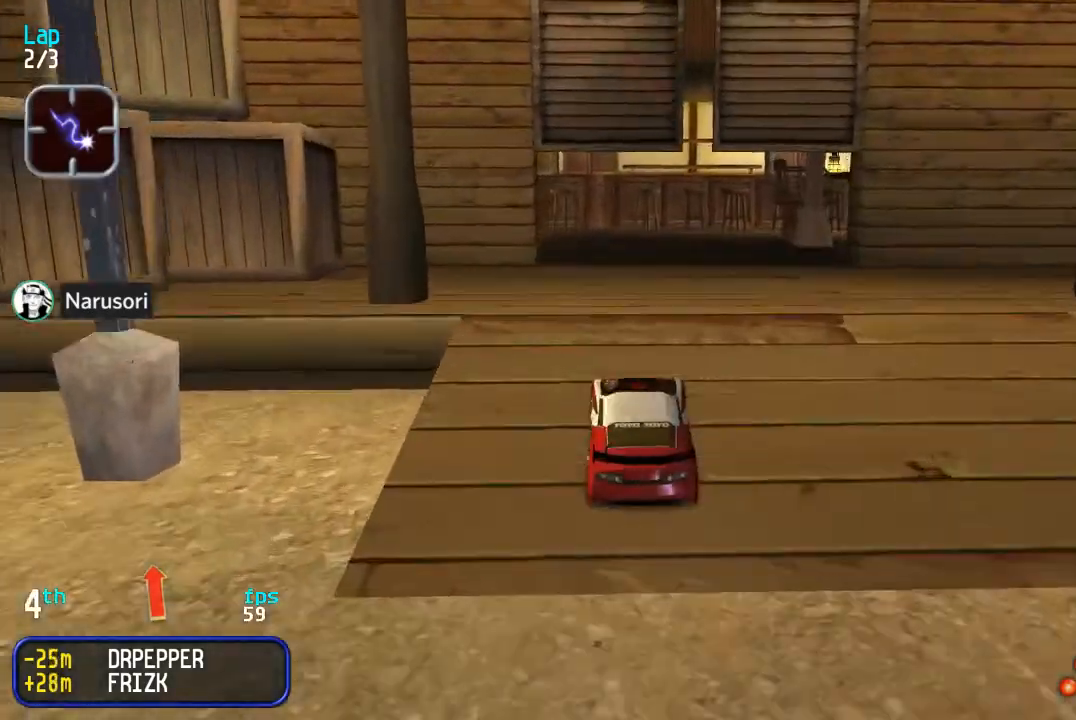
{"buttons": [], "events": []}
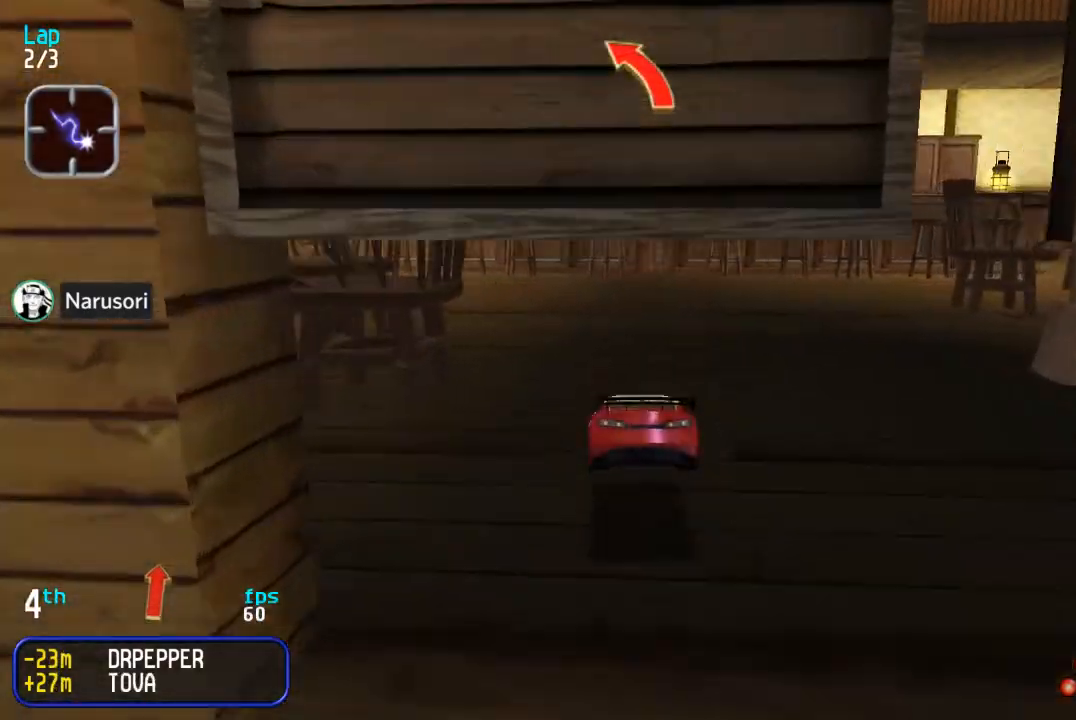
{"buttons": ["DPAD_UP"], "events": [[100, "DPAD_UP", "down"]]}
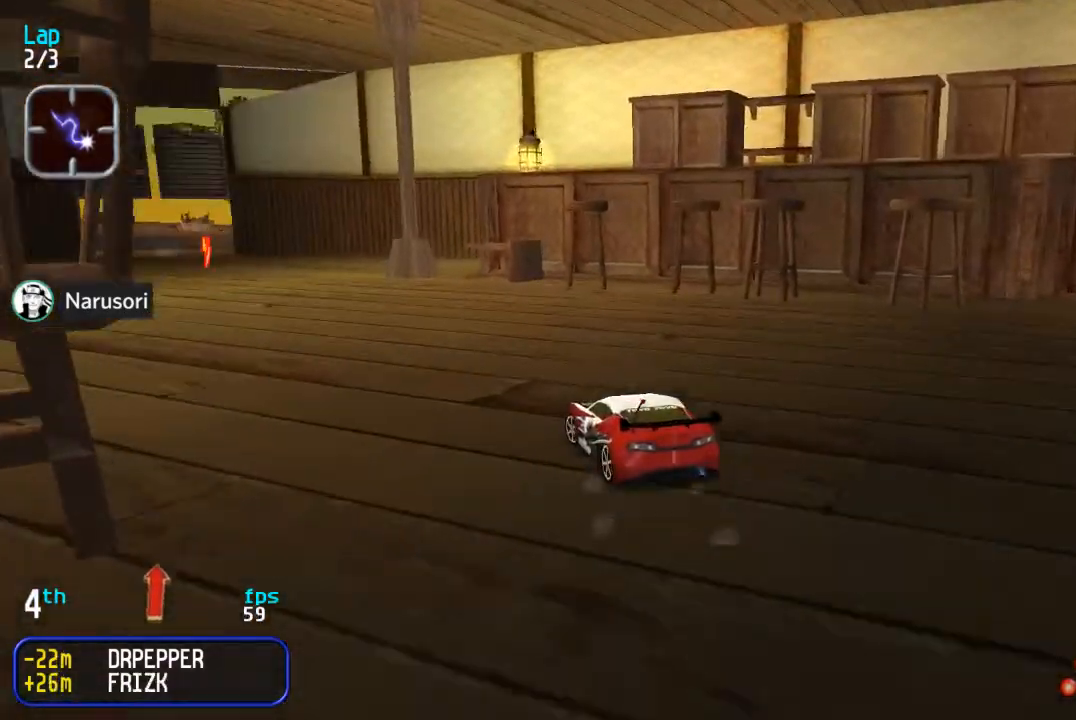
{"buttons": ["DPAD_UP"], "events": []}
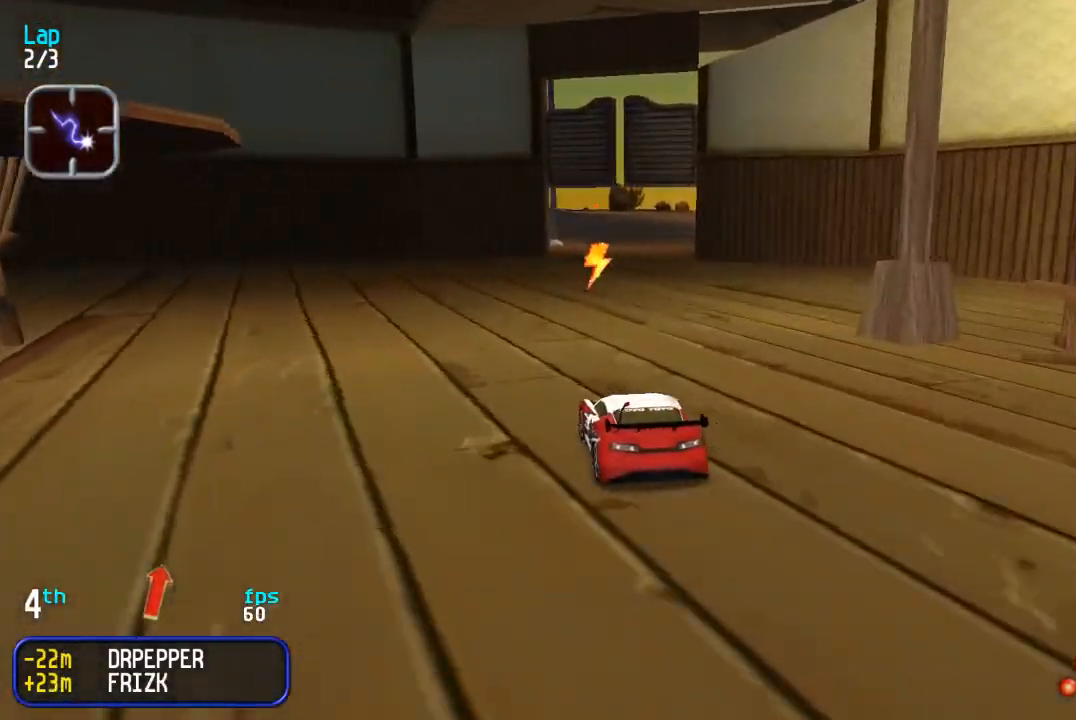
{"buttons": ["DPAD_UP"], "events": [[33, "DPAD_RIGHT", "down"], [117, "DPAD_RIGHT", "up"], [217, "DPAD_RIGHT", "down"], [300, "DPAD_RIGHT", "up"], [383, "DPAD_RIGHT", "down"], [450, "DPAD_RIGHT", "up"]]}
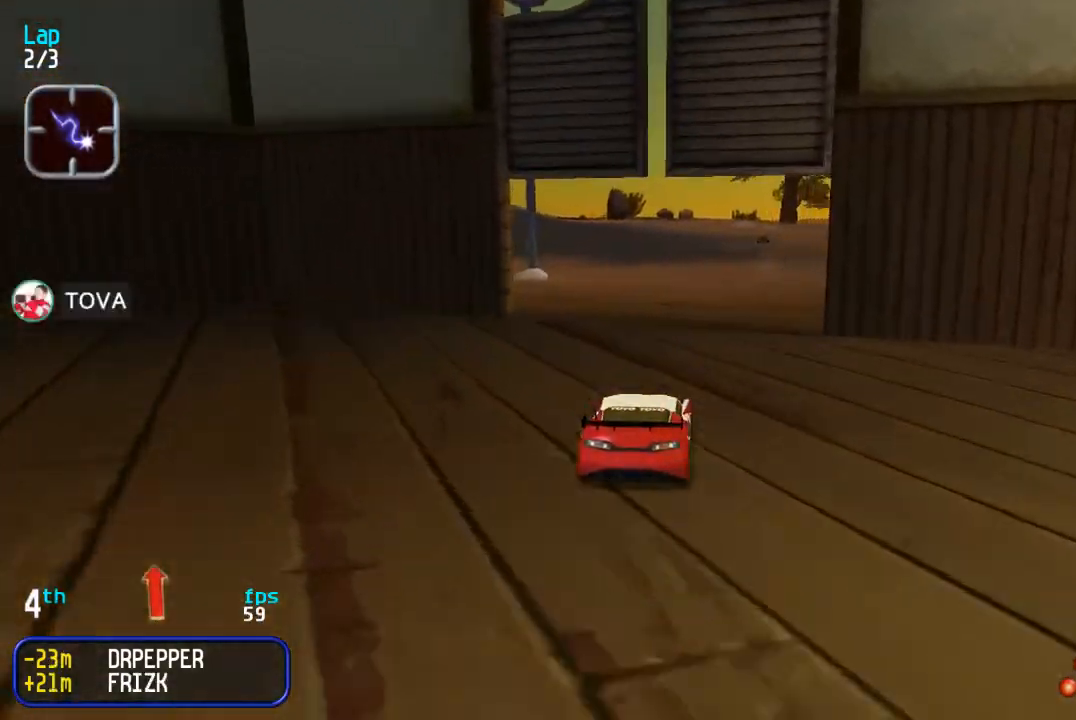
{"buttons": ["DPAD_UP"], "events": []}
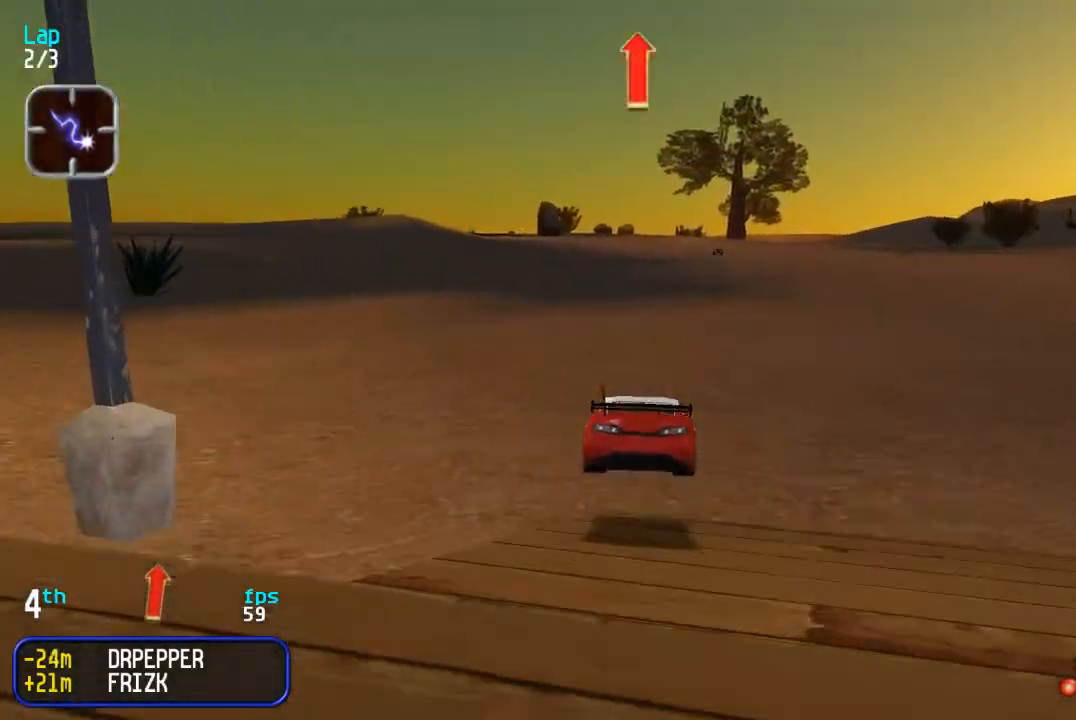
{"buttons": ["DPAD_UP"], "events": []}
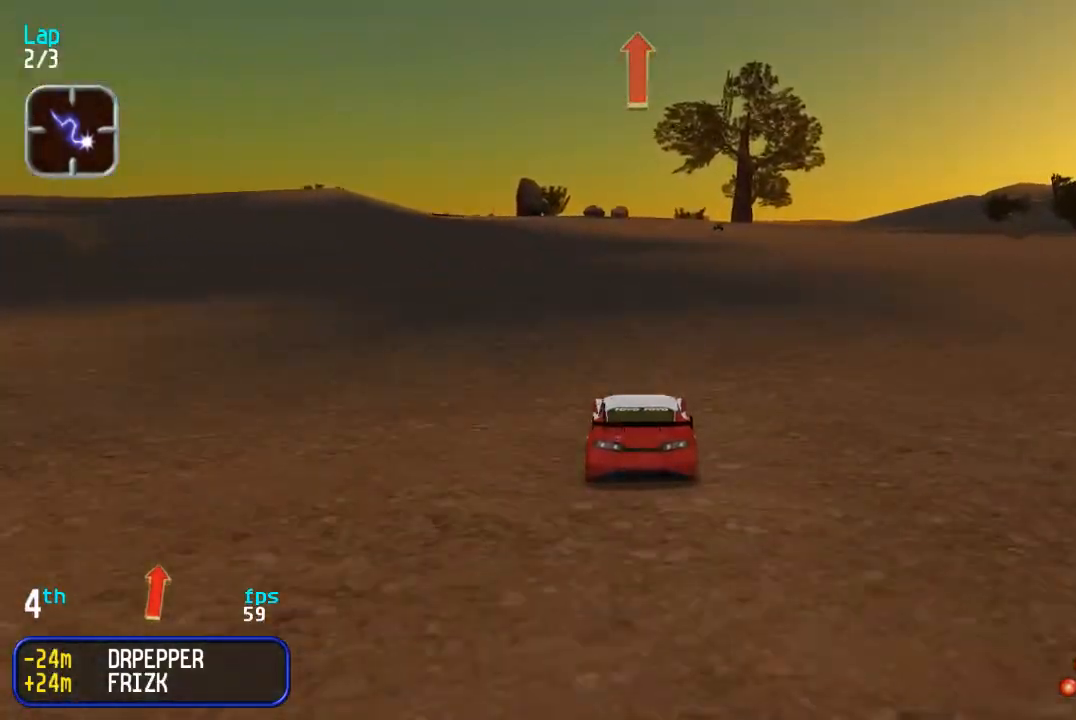
{"buttons": ["DPAD_UP"], "events": []}